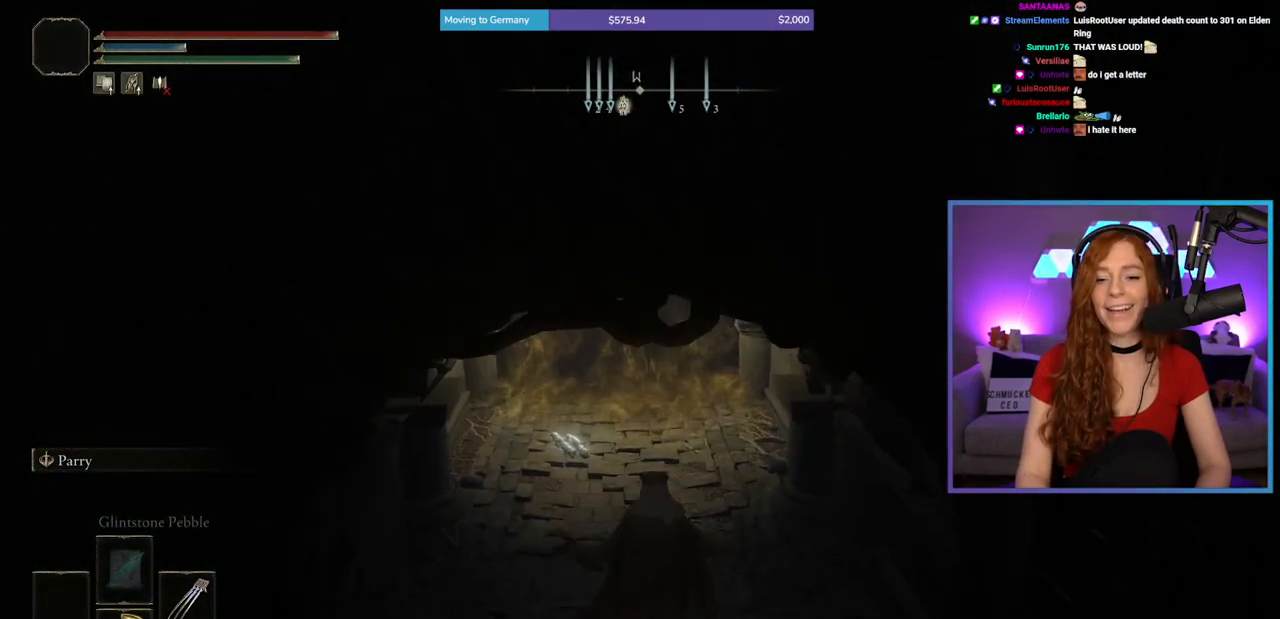
Gameplay with a controller (Xbox layout); each line is a JSON object with the inputs held at the frame after it. "events" lists button and stick changes between this image and that frame as [ms after this image, input, new state], when the widget could be followed in between. Not read: L2 L3 R2.
{"buttons": ["A", "B"], "left_stick": "up", "right_stick": "center", "events": [[267, "A", "down"]]}
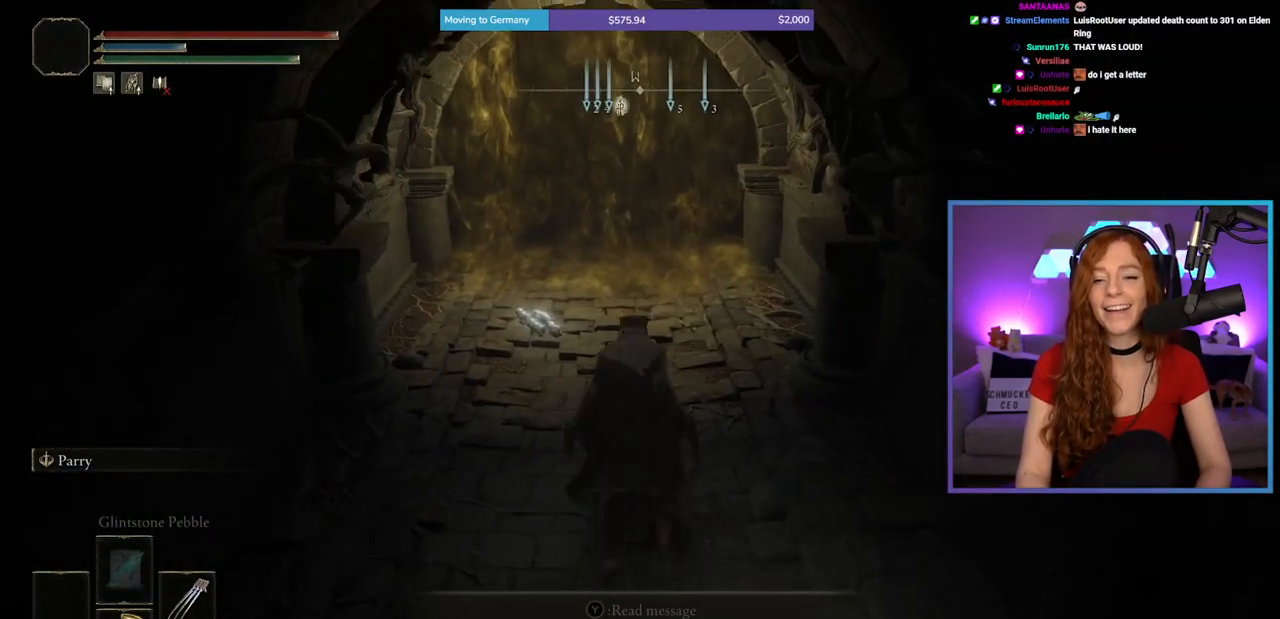
{"buttons": ["B"], "left_stick": "up", "right_stick": "center", "events": [[150, "A", "up"]]}
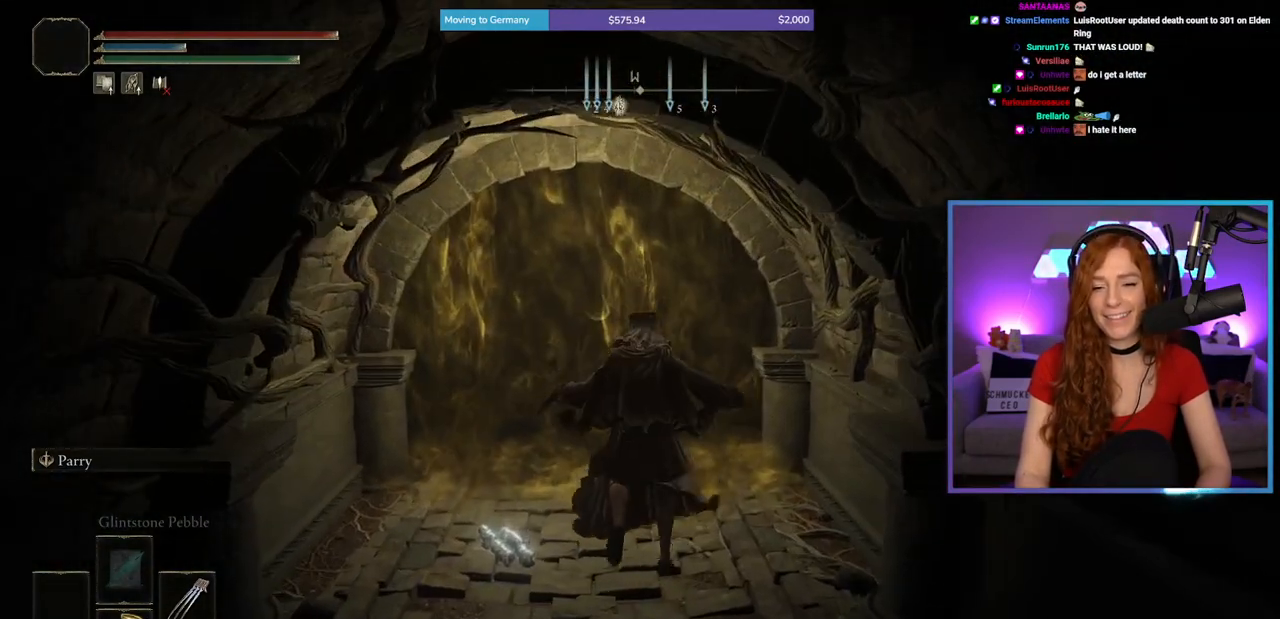
{"buttons": ["A", "B"], "left_stick": "up", "right_stick": "center", "events": [[200, "A", "down"]]}
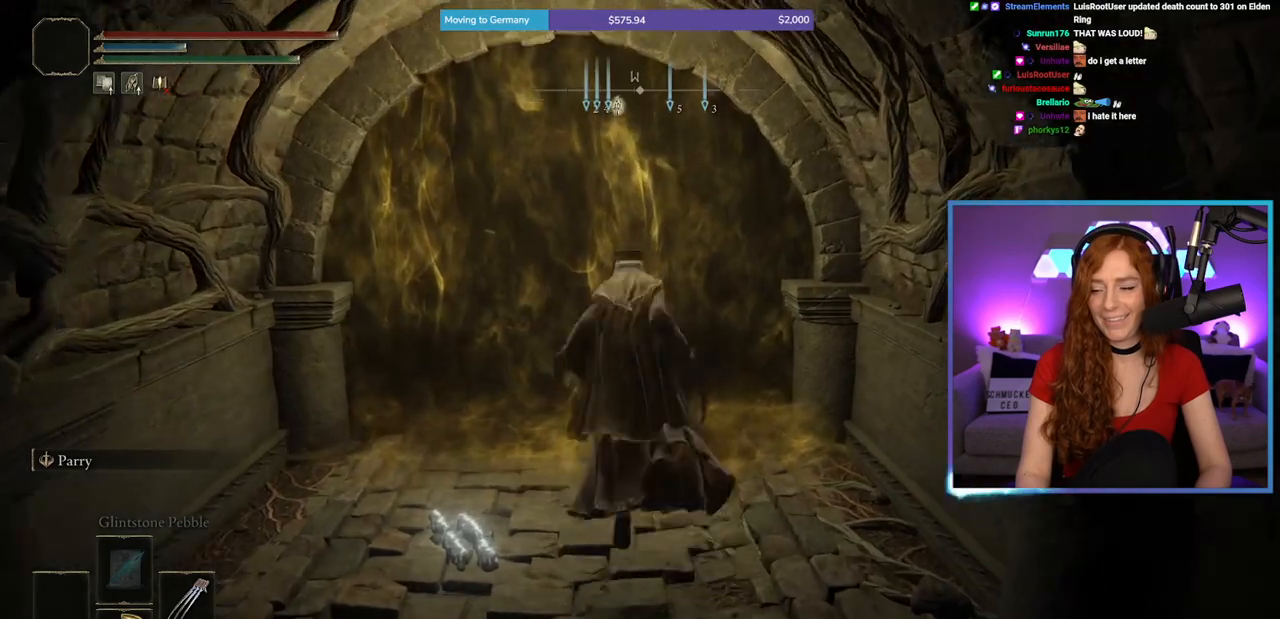
{"buttons": [], "left_stick": "up", "right_stick": "center", "events": [[333, "A", "up"], [433, "B", "up"]]}
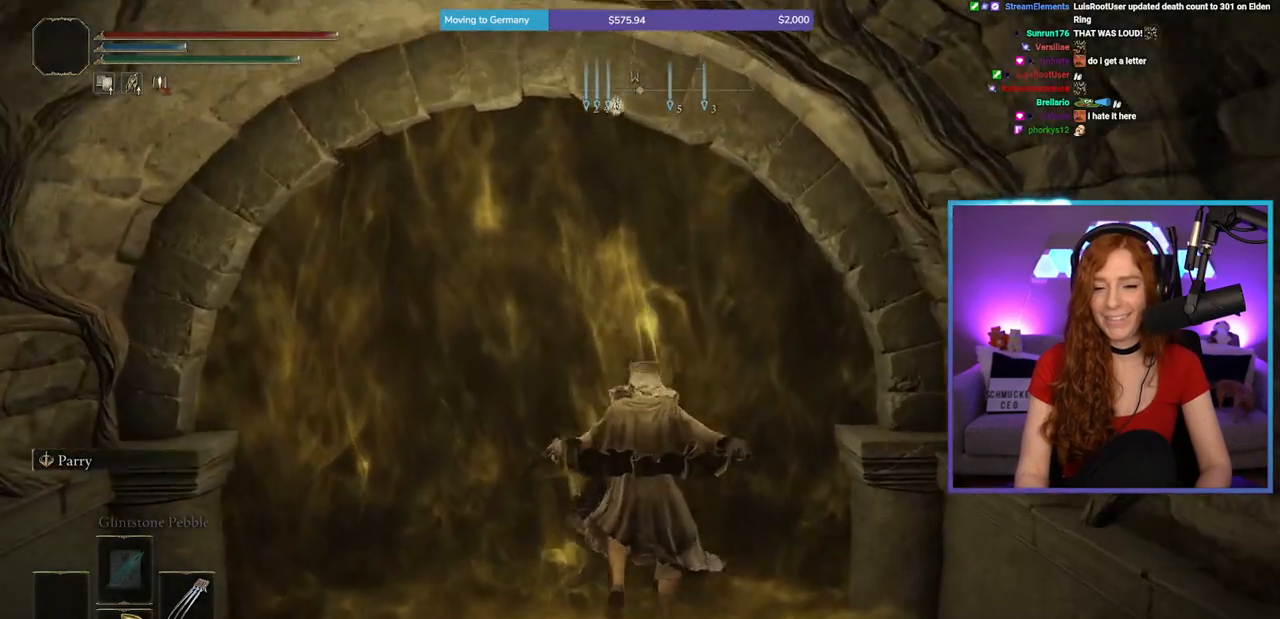
{"buttons": [], "left_stick": "center", "right_stick": "center", "events": [[67, "Y", "down"], [167, "Y", "up"], [217, "Y", "down"], [283, "Y", "up"], [333, "left_stick", "center"], [367, "Y", "down"], [417, "Y", "up"]]}
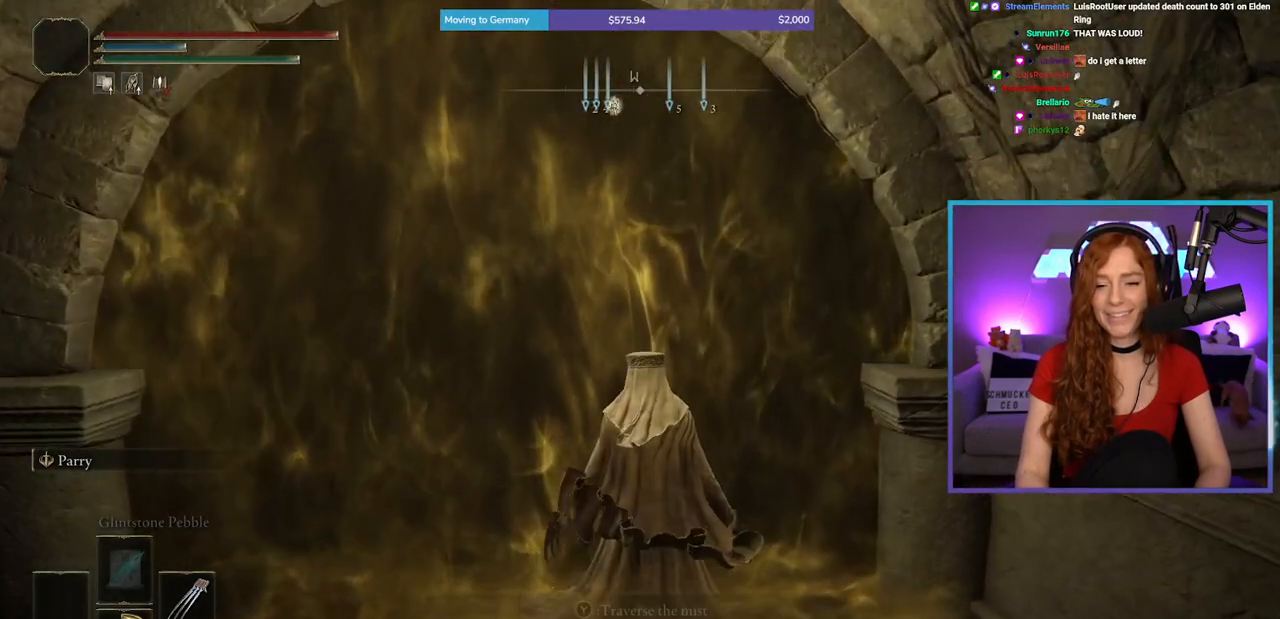
{"buttons": [], "left_stick": "center", "right_stick": "center", "events": []}
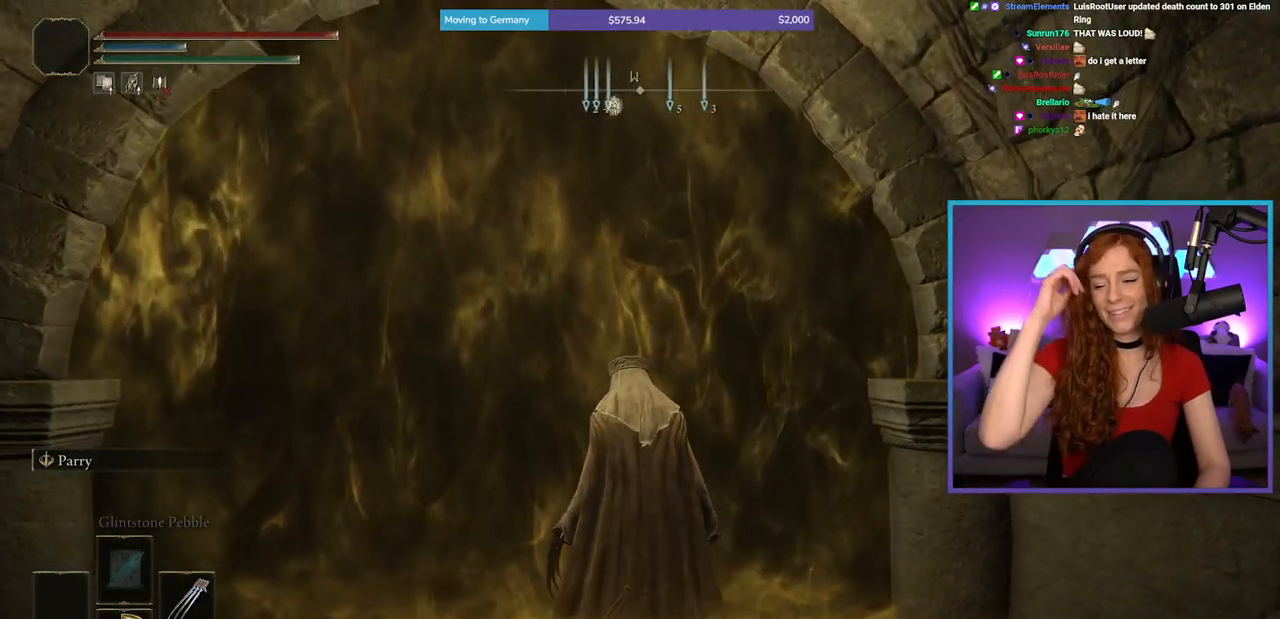
{"buttons": [], "left_stick": "center", "right_stick": "center", "events": []}
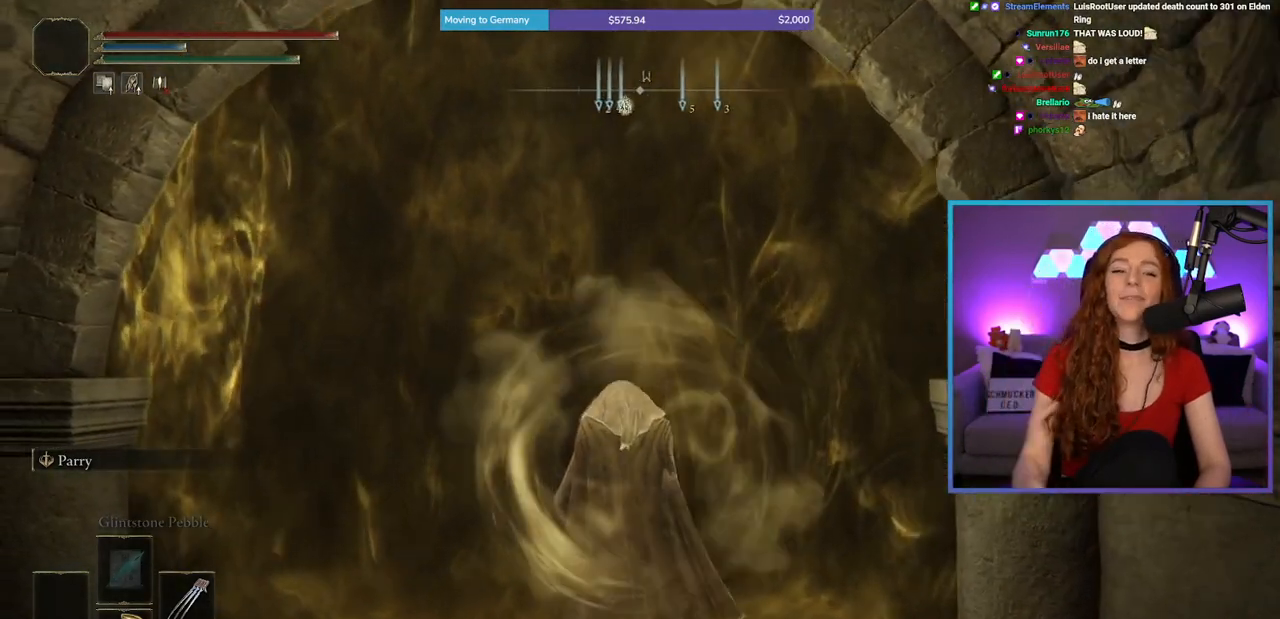
{"buttons": [], "left_stick": "up", "right_stick": "center", "events": [[67, "left_stick", "up"], [300, "right_stick", "down"], [450, "right_stick", "center"]]}
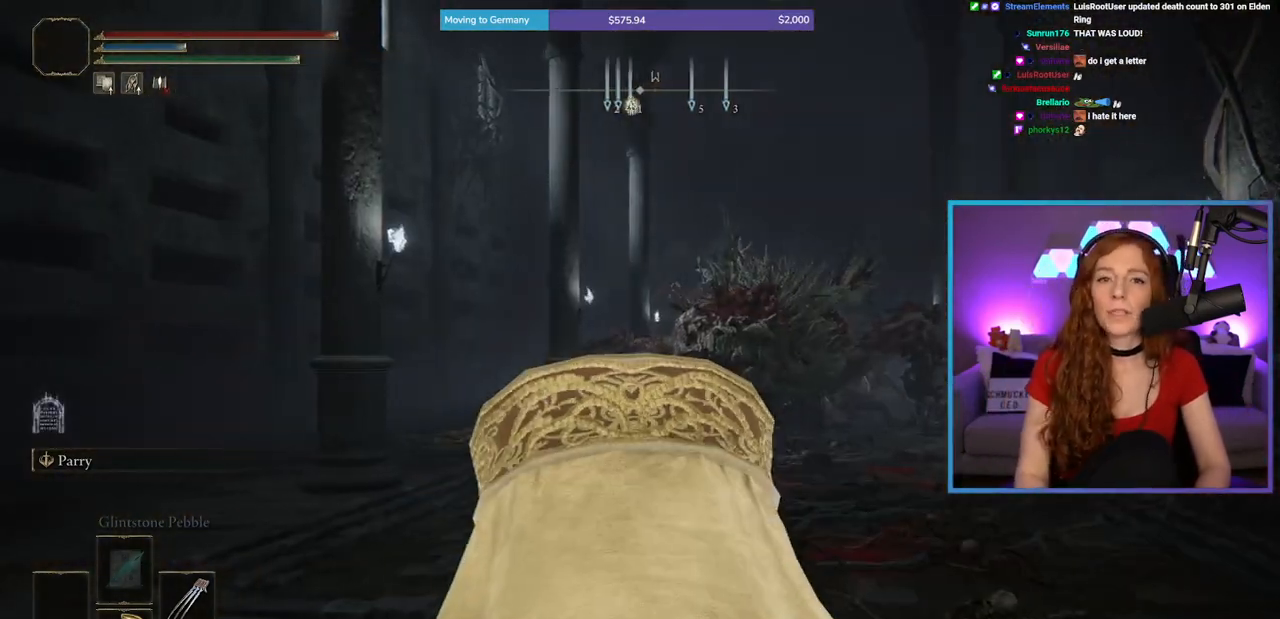
{"buttons": ["B"], "left_stick": "up", "right_stick": "center", "events": [[67, "B", "down"]]}
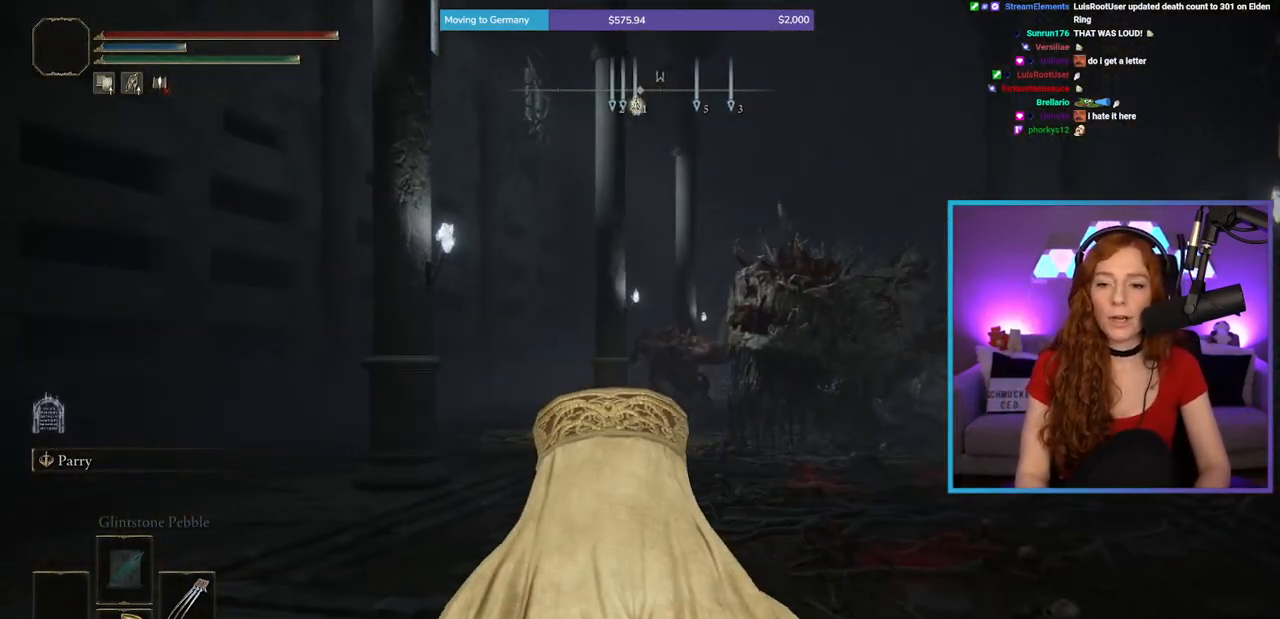
{"buttons": ["B"], "left_stick": "up", "right_stick": "center", "events": [[200, "right_stick", "right"], [350, "right_stick", "center"]]}
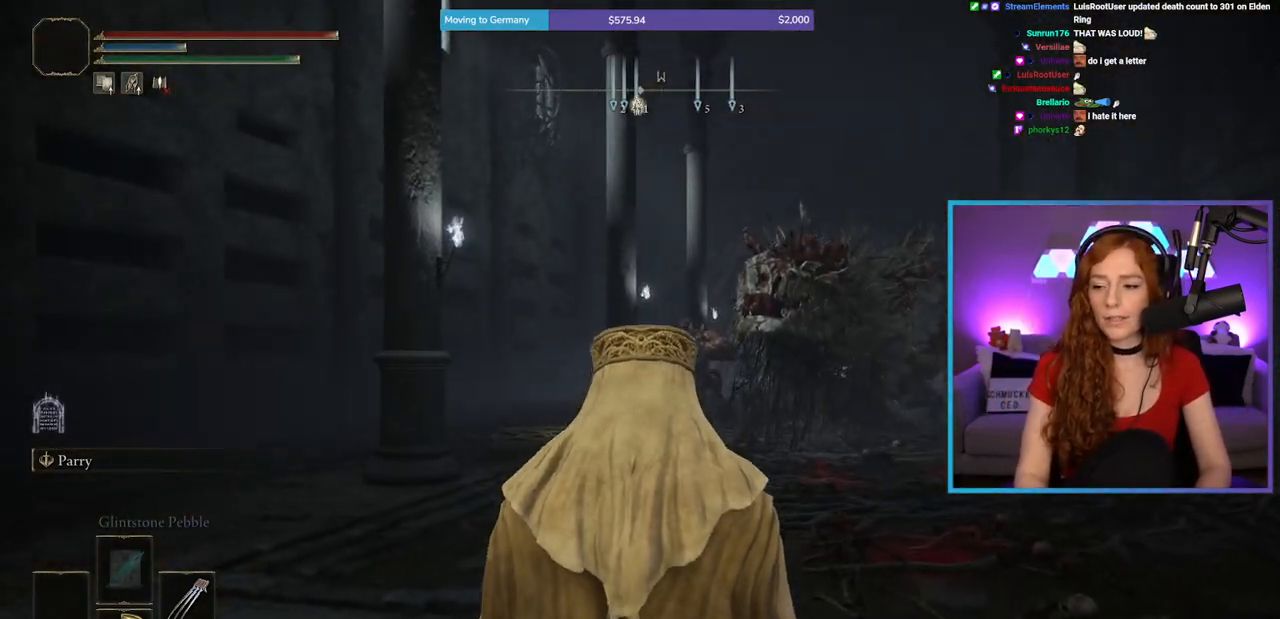
{"buttons": ["B"], "left_stick": "up", "right_stick": "center", "events": [[200, "left_stick", "up-right"], [267, "right_stick", "right"], [400, "left_stick", "up"], [400, "right_stick", "center"]]}
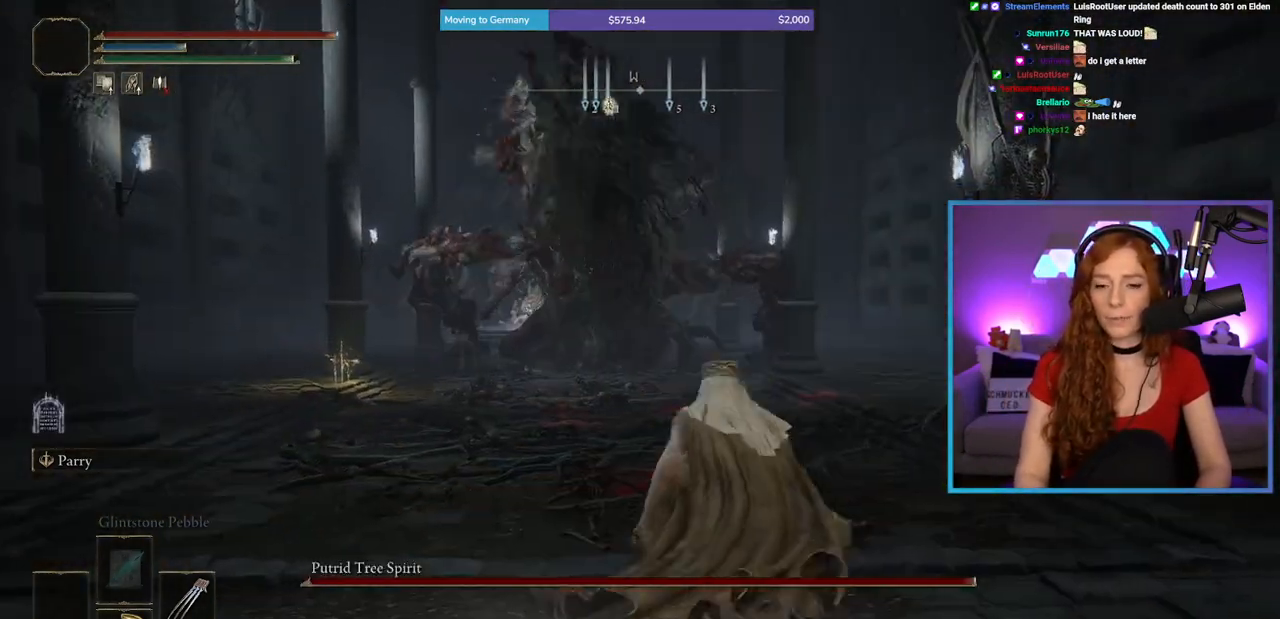
{"buttons": ["B"], "left_stick": "up", "right_stick": "center", "events": []}
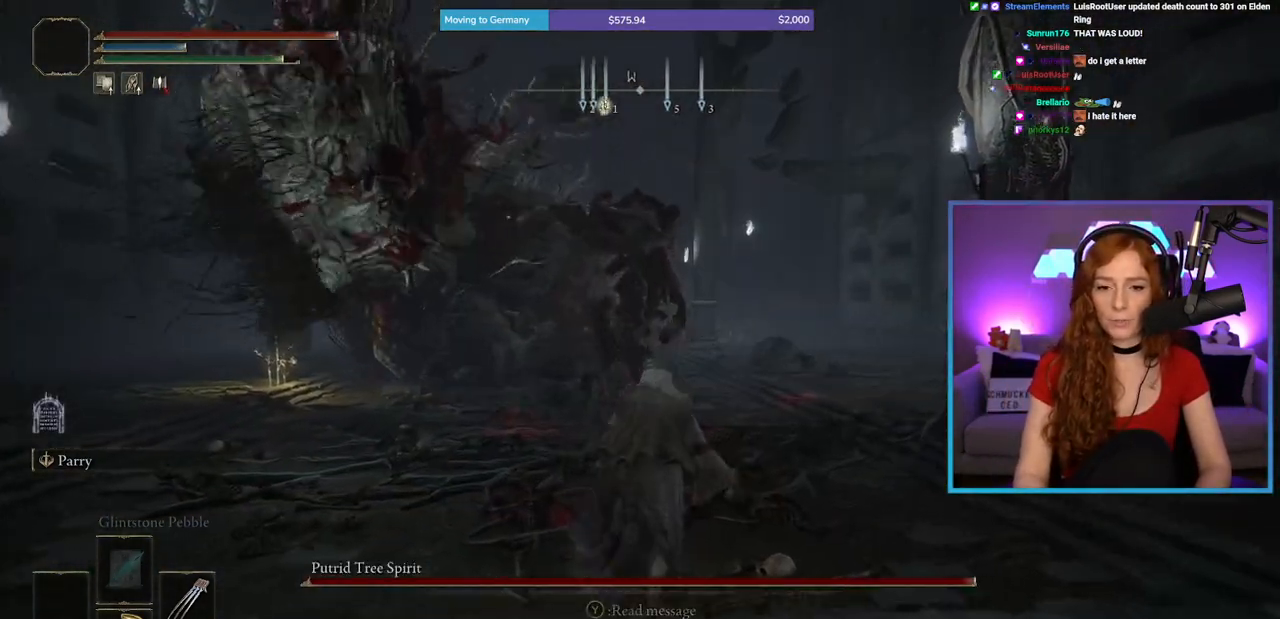
{"buttons": [], "left_stick": "up-right", "right_stick": "center", "events": [[33, "right_stick", "left"], [50, "left_stick", "up-right"], [150, "right_stick", "center"], [217, "B", "up"]]}
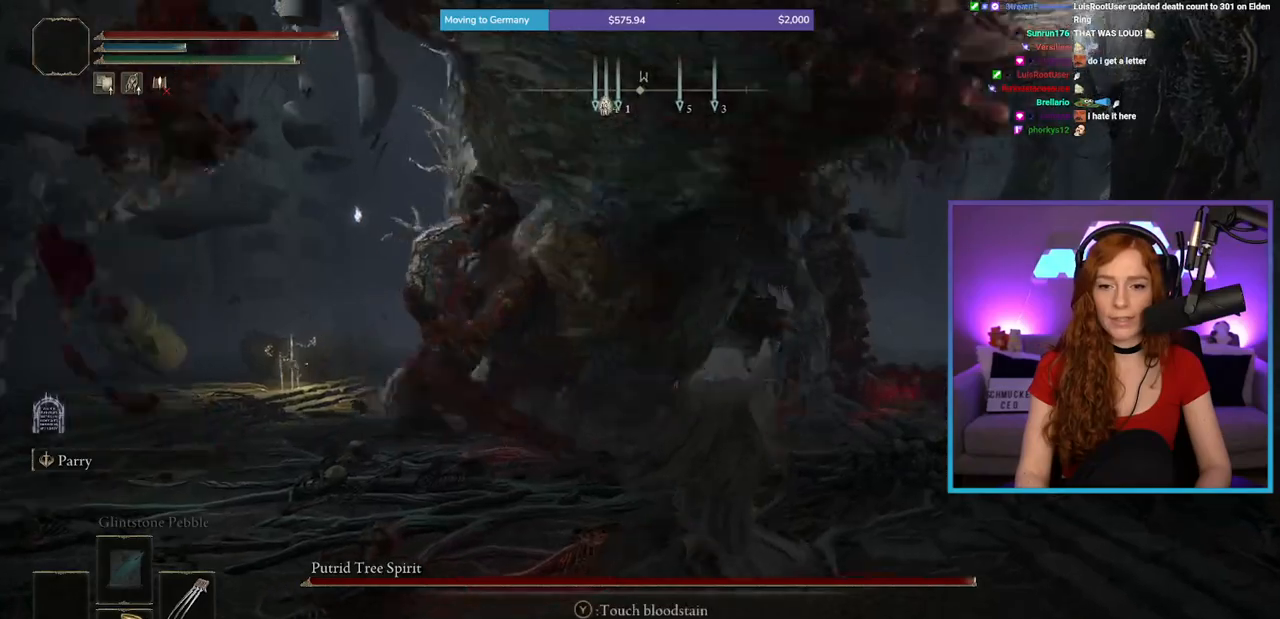
{"buttons": [], "left_stick": "up-right", "right_stick": "center", "events": [[317, "right_stick", "right"], [433, "right_stick", "center"]]}
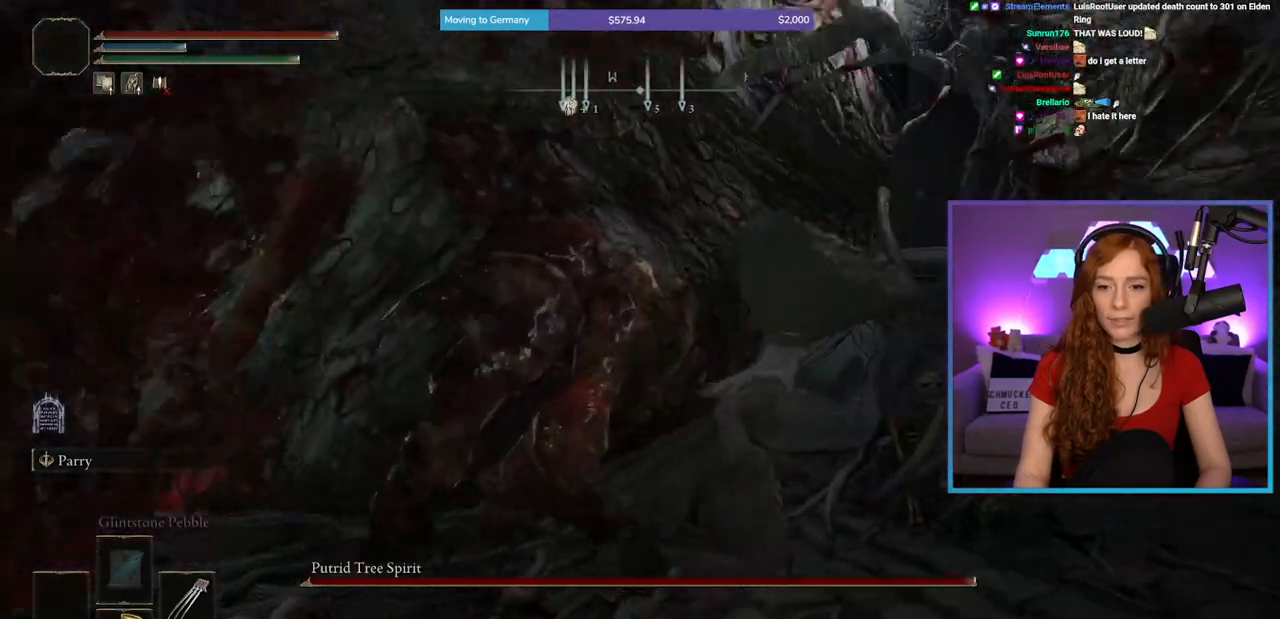
{"buttons": ["B"], "left_stick": "up-left", "right_stick": "center", "events": [[183, "left_stick", "up"], [400, "left_stick", "up-left"], [433, "B", "down"]]}
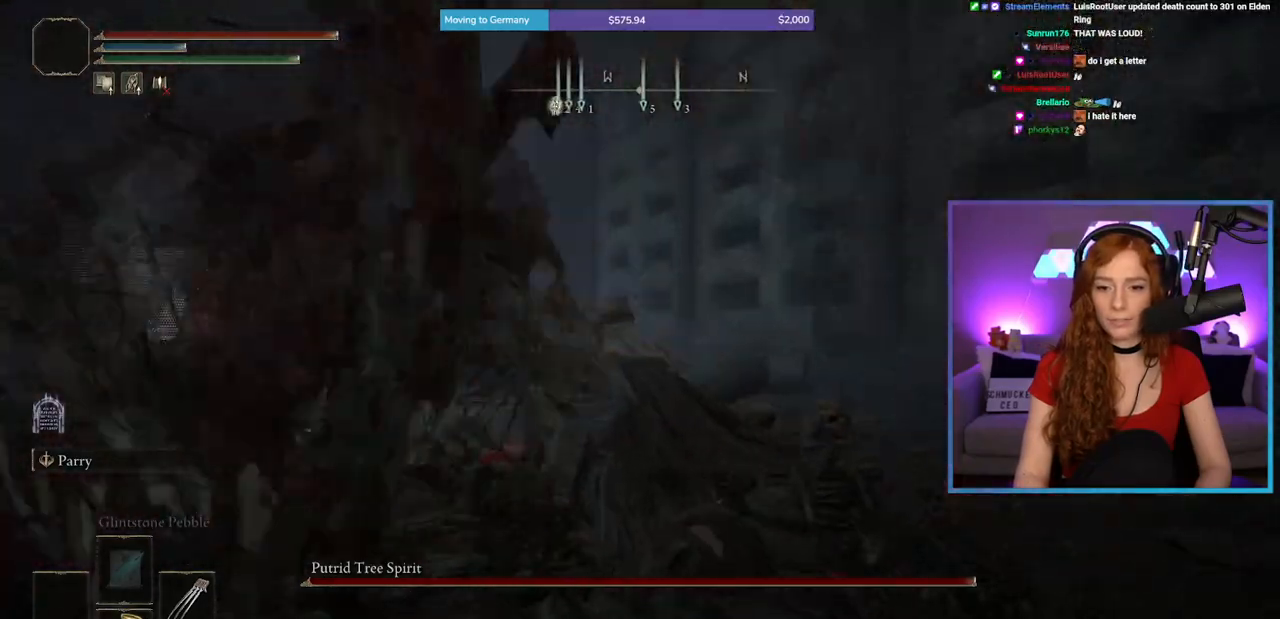
{"buttons": [], "left_stick": "up-left", "right_stick": "left", "events": [[33, "B", "up"], [133, "right_stick", "down-left"], [417, "right_stick", "left"]]}
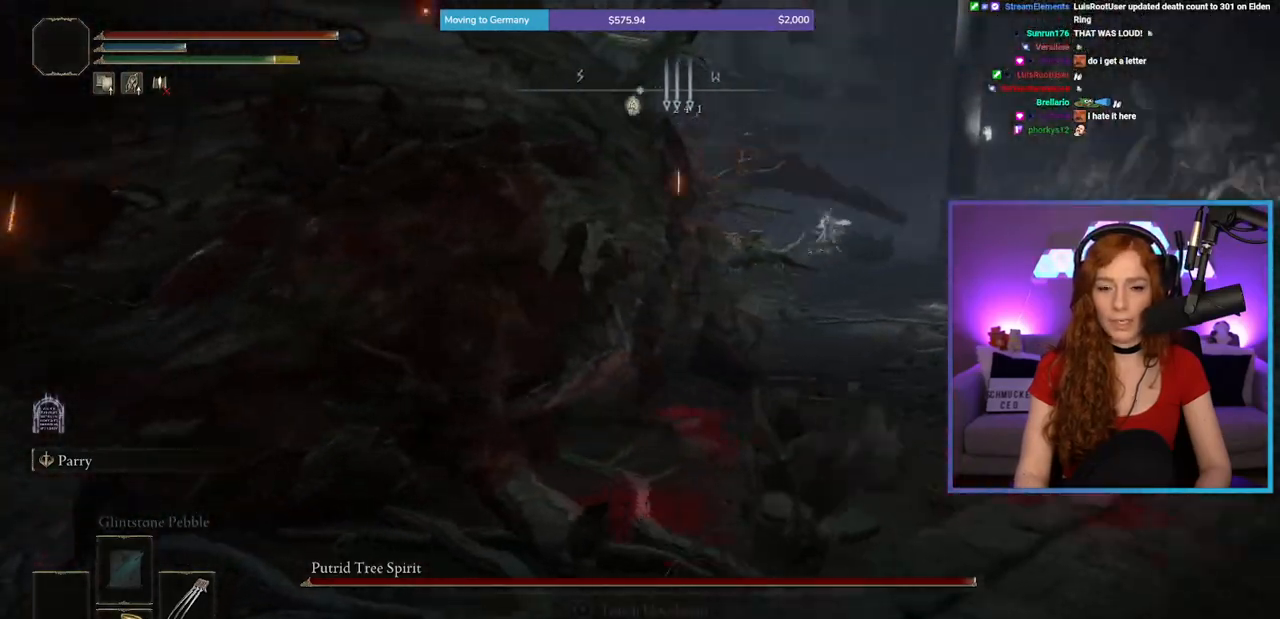
{"buttons": [], "left_stick": "up", "right_stick": "left", "events": [[133, "left_stick", "up"], [200, "right_stick", "center"], [367, "right_stick", "left"]]}
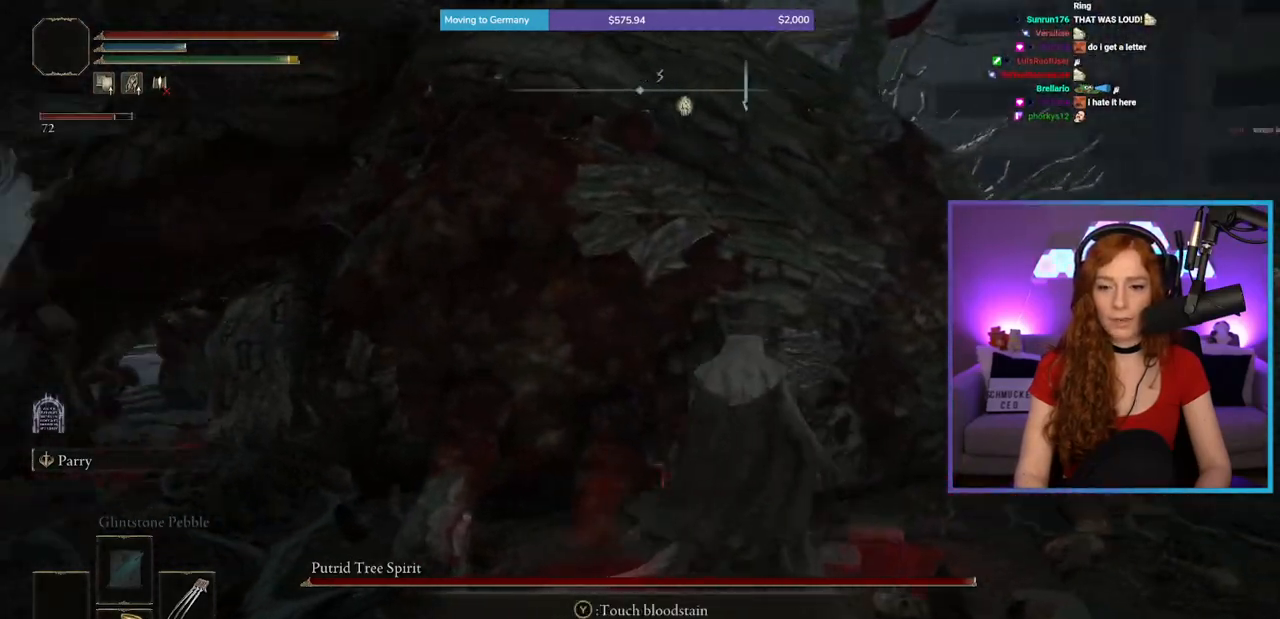
{"buttons": [], "left_stick": "up", "right_stick": "center", "events": [[17, "R1", "down"], [117, "R1", "up"], [117, "right_stick", "center"], [183, "R1", "down"], [300, "R1", "up"], [367, "R1", "down"], [483, "R1", "up"]]}
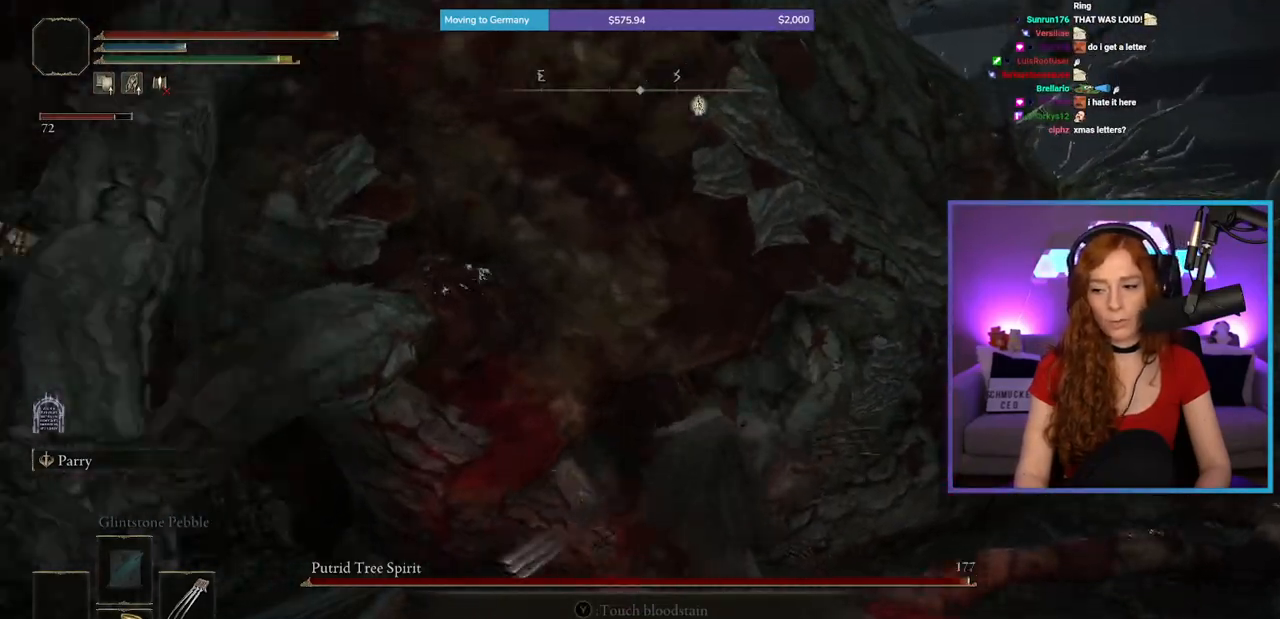
{"buttons": [], "left_stick": "up", "right_stick": "center", "events": [[67, "R1", "down"], [183, "R1", "up"], [250, "R1", "down"], [383, "R1", "up"]]}
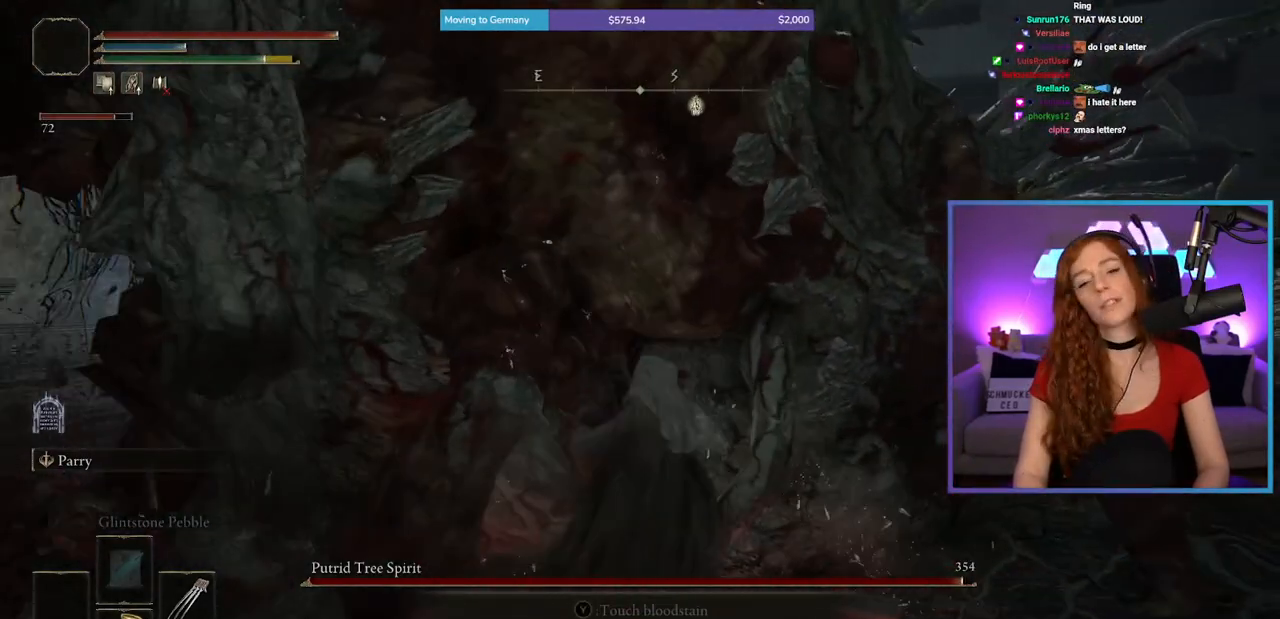
{"buttons": [], "left_stick": "up", "right_stick": "center", "events": [[350, "right_stick", "left"], [450, "right_stick", "center"]]}
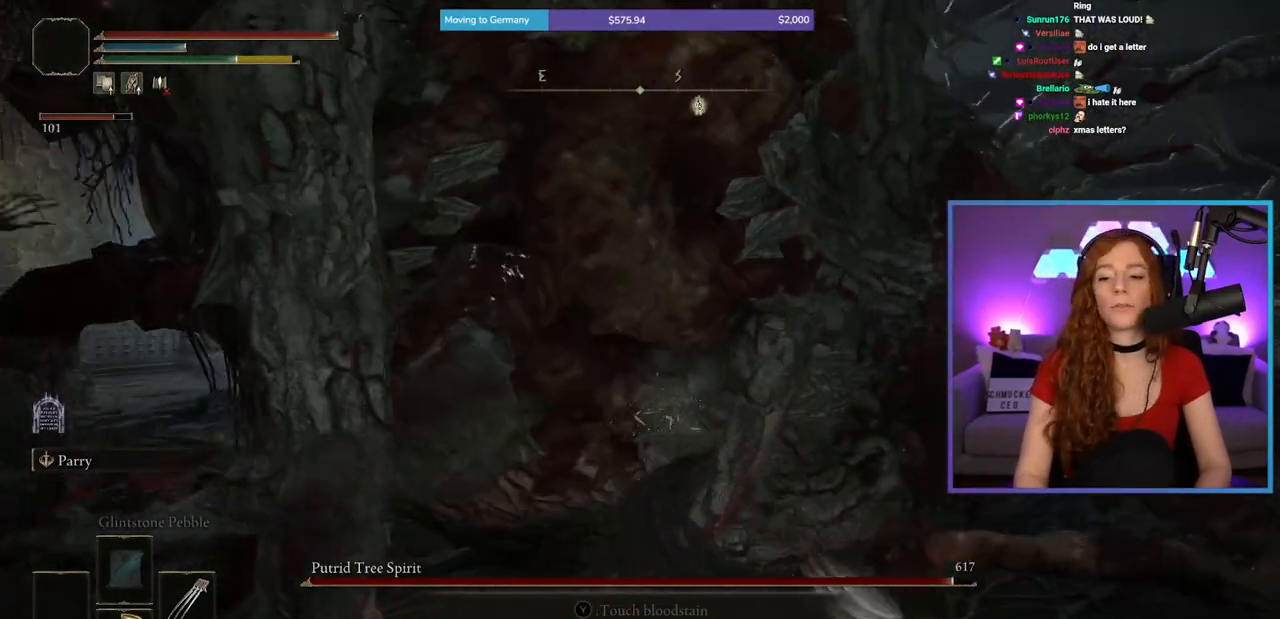
{"buttons": [], "left_stick": "up-right", "right_stick": "center", "events": [[100, "left_stick", "up-right"], [300, "R1", "down"], [500, "R1", "up"]]}
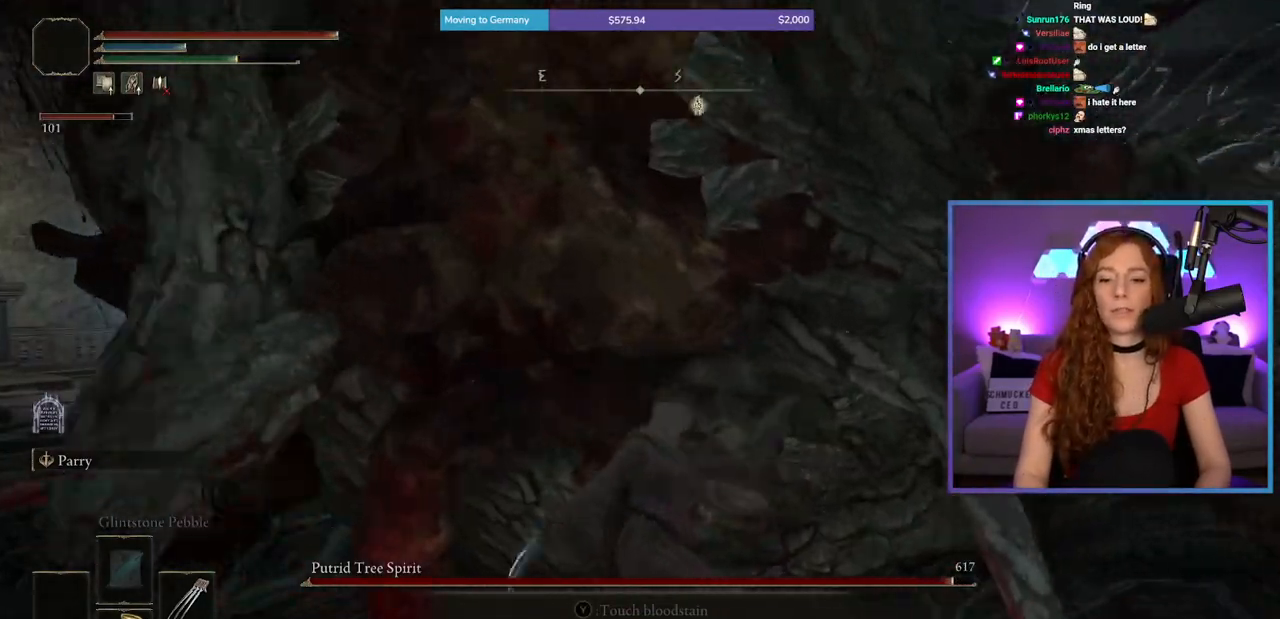
{"buttons": [], "left_stick": "right", "right_stick": "center", "events": [[300, "right_stick", "right"], [400, "right_stick", "center"], [483, "left_stick", "right"]]}
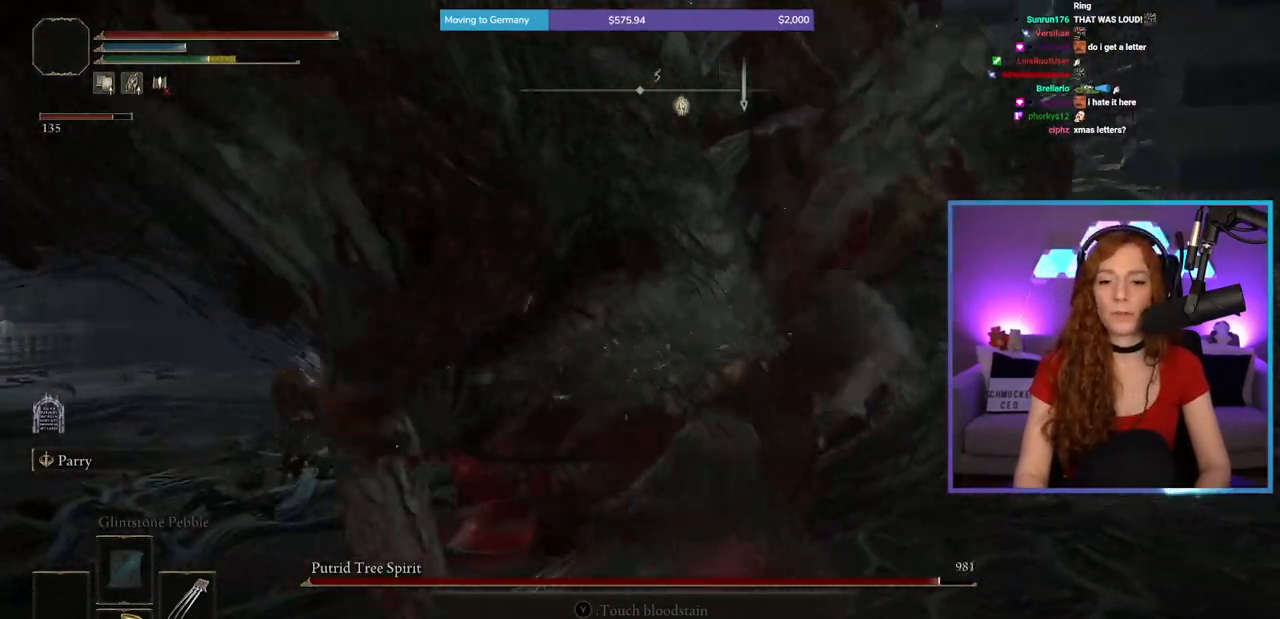
{"buttons": [], "left_stick": "up-right", "right_stick": "center", "events": [[150, "B", "down"], [233, "B", "up"], [317, "left_stick", "up-right"]]}
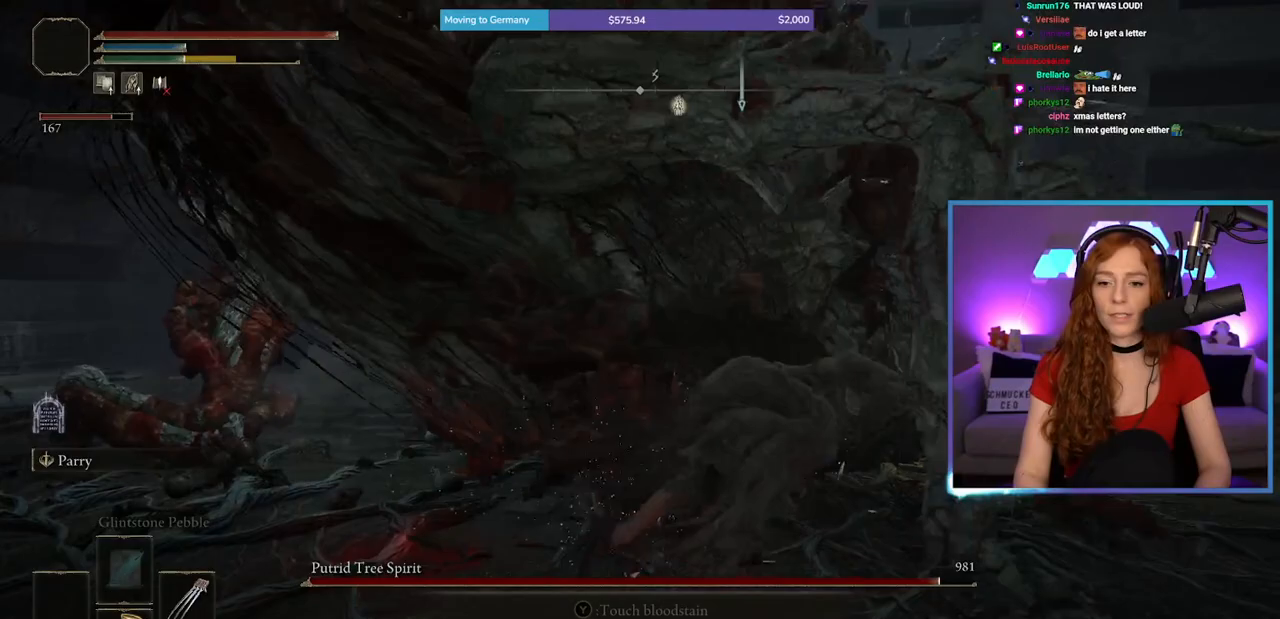
{"buttons": [], "left_stick": "up-right", "right_stick": "center", "events": [[250, "right_stick", "left"], [433, "right_stick", "center"]]}
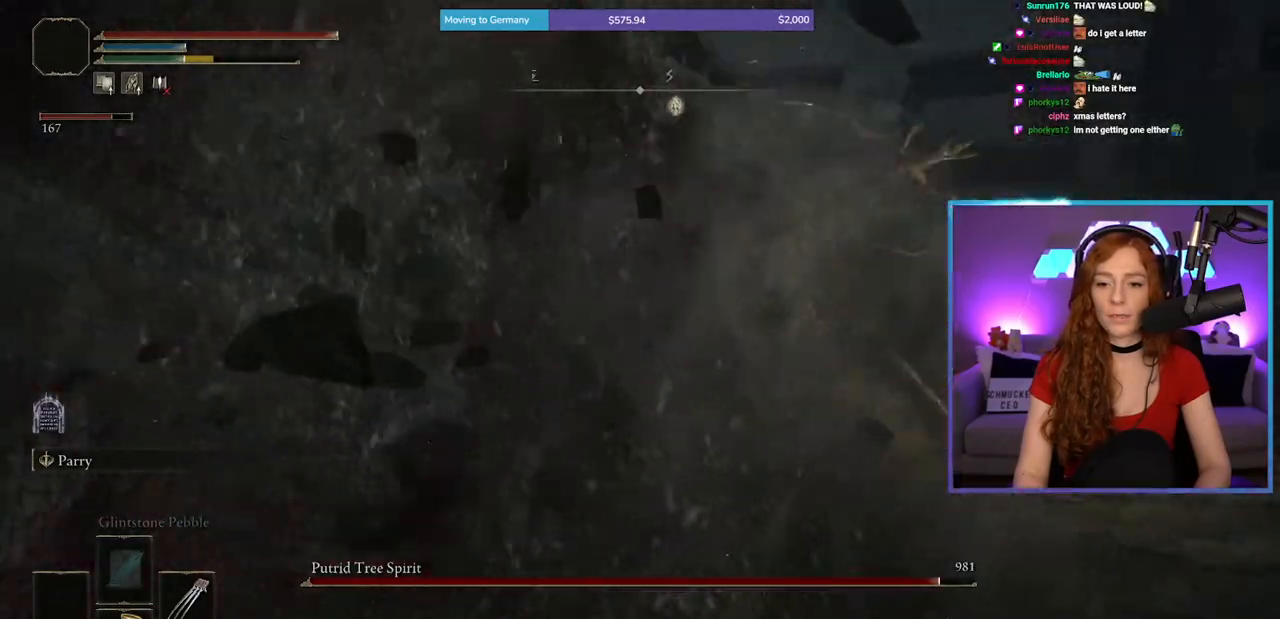
{"buttons": [], "left_stick": "up", "right_stick": "center", "events": [[167, "B", "down"], [167, "left_stick", "up"], [283, "B", "up"]]}
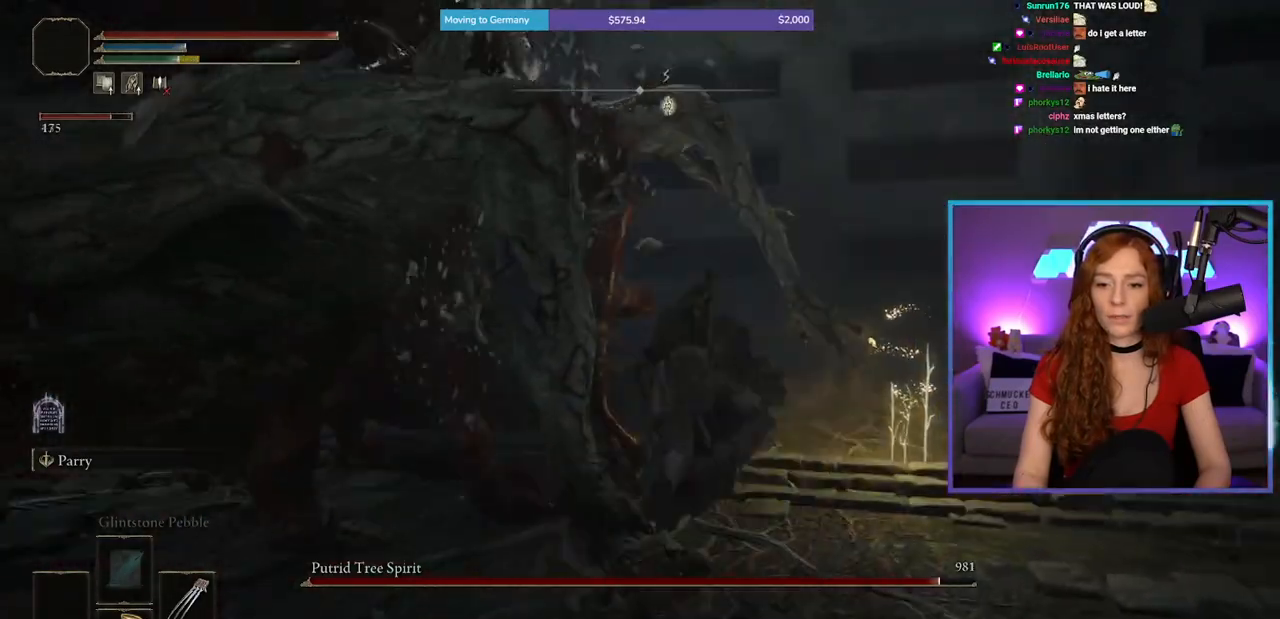
{"buttons": [], "left_stick": "up", "right_stick": "left", "events": [[17, "right_stick", "left"], [250, "right_stick", "center"], [467, "right_stick", "left"]]}
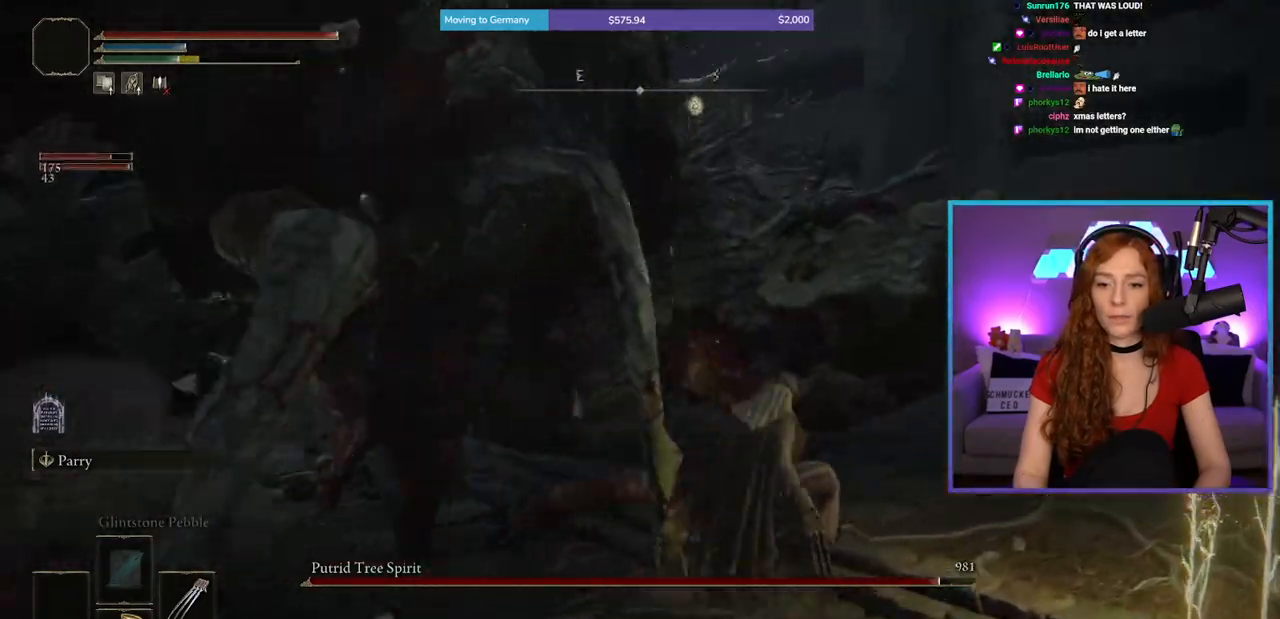
{"buttons": [], "left_stick": "up", "right_stick": "center", "events": [[167, "R1", "down"], [283, "right_stick", "center"], [367, "R1", "up"]]}
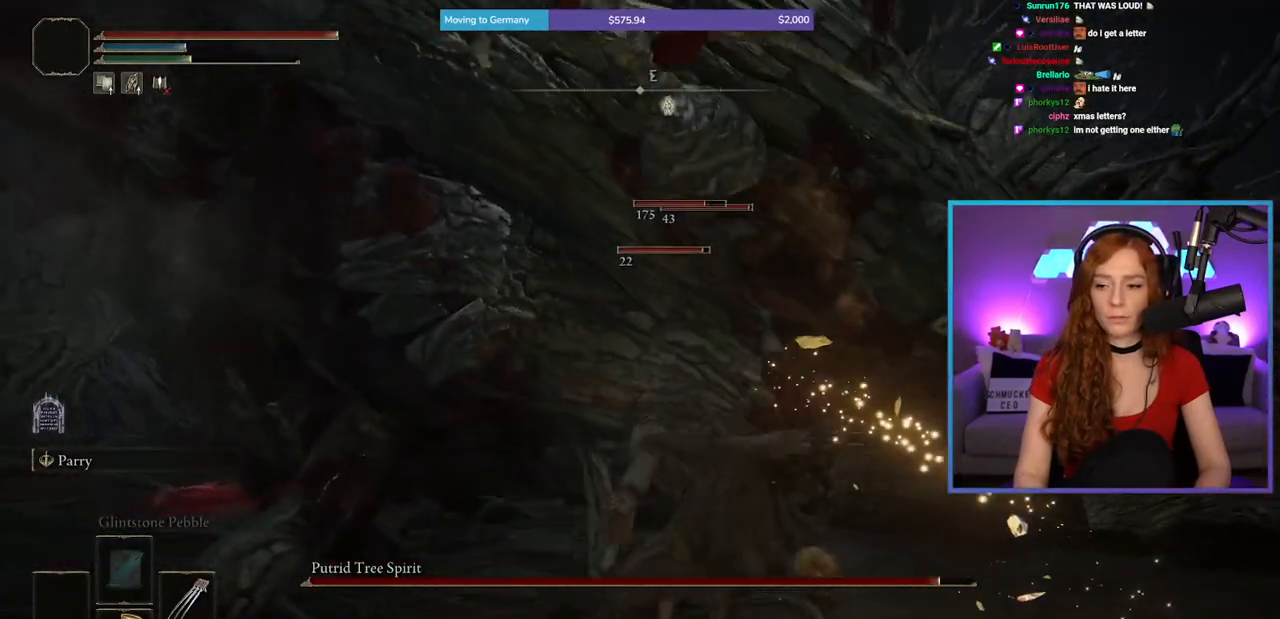
{"buttons": [], "left_stick": "up-right", "right_stick": "center", "events": [[500, "left_stick", "up-right"]]}